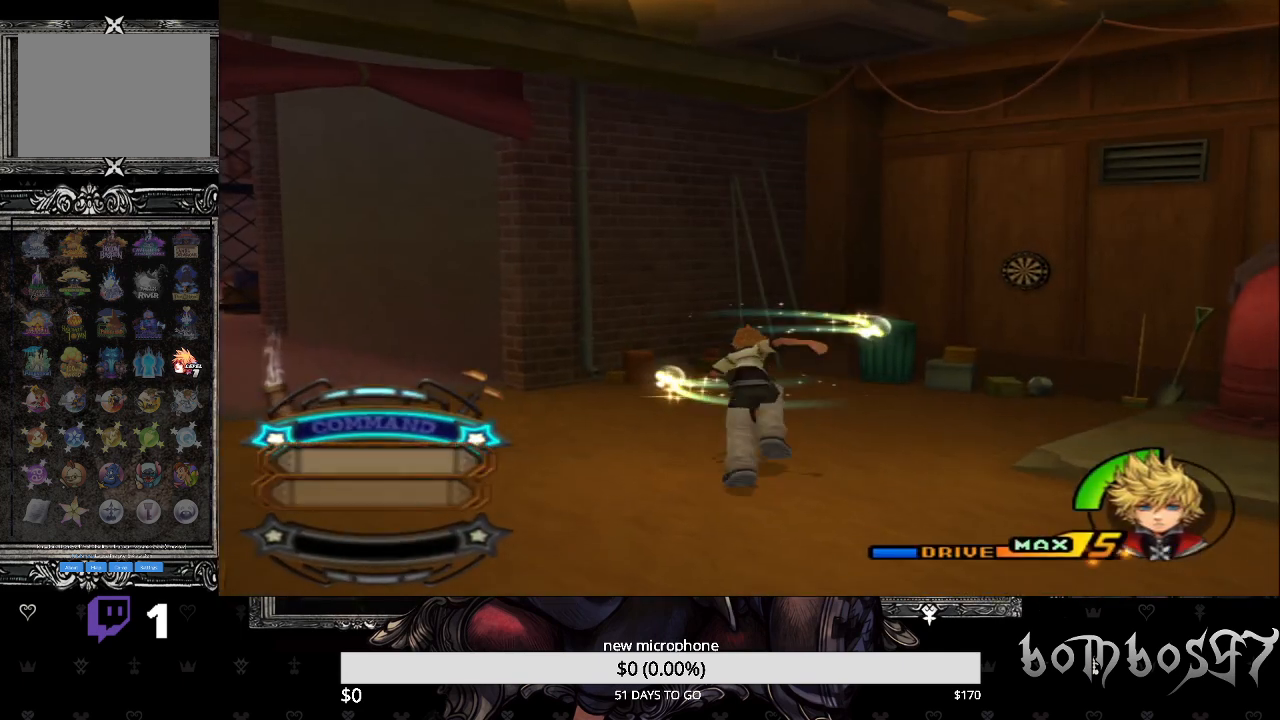
Gameplay with a controller (PlayStation layout); each line is a JSON object with the inputs held at the frame after it. "events" lists button and stick changes between this image and that frame as [ms after this image, input, new state], when the widget could be followed in between.
{"buttons": ["TRIANGLE"], "left_stick": "center", "right_stick": "center", "events": [[100, "TRIANGLE", "down"], [267, "TRIANGLE", "up"], [467, "TRIANGLE", "down"], [500, "left_stick", "center"]]}
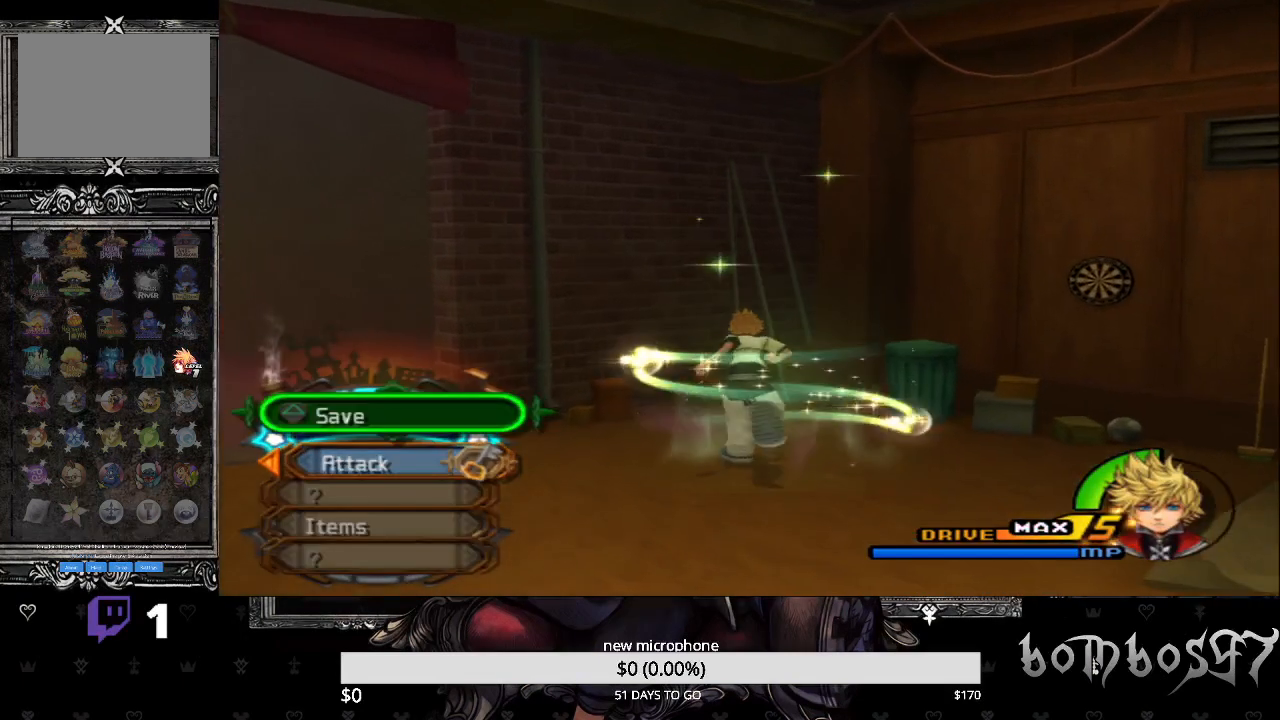
{"buttons": ["CIRCLE"], "left_stick": "center", "right_stick": "center", "events": [[167, "TRIANGLE", "up"], [500, "CIRCLE", "down"]]}
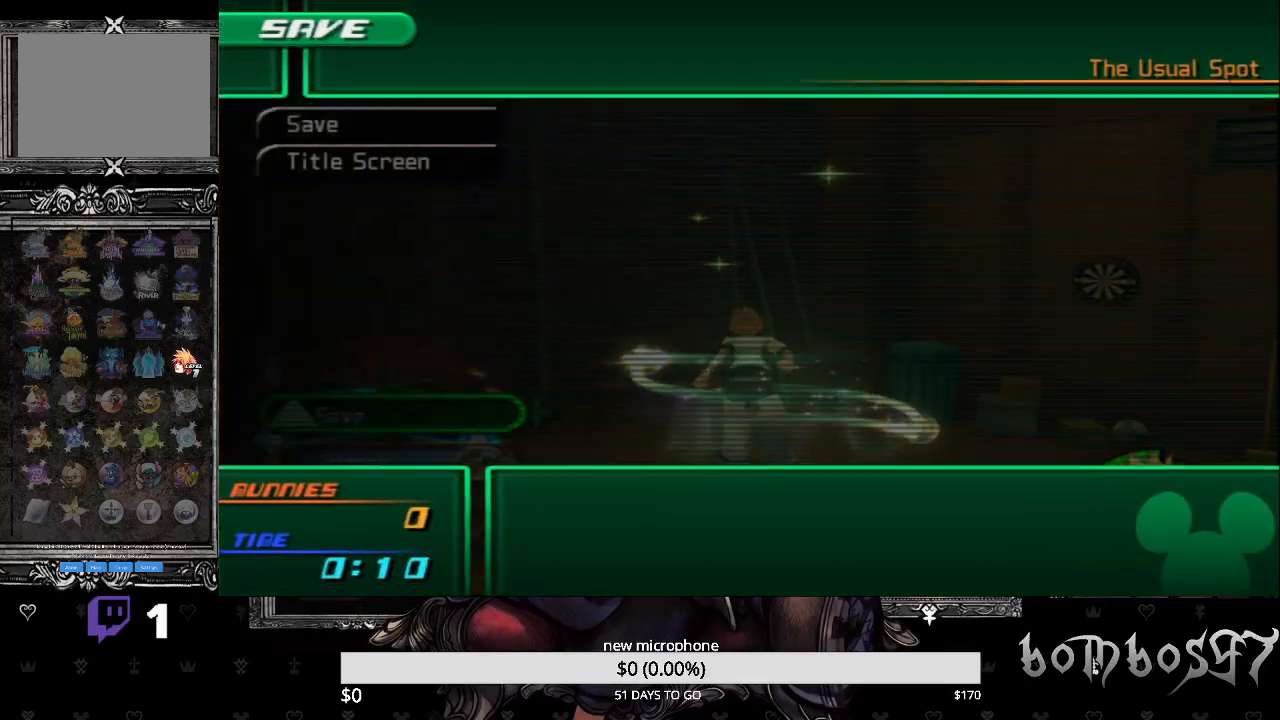
{"buttons": [], "left_stick": "down-left", "right_stick": "center", "events": [[100, "CIRCLE", "up"], [333, "CIRCLE", "down"], [467, "CIRCLE", "up"], [500, "left_stick", "down-left"]]}
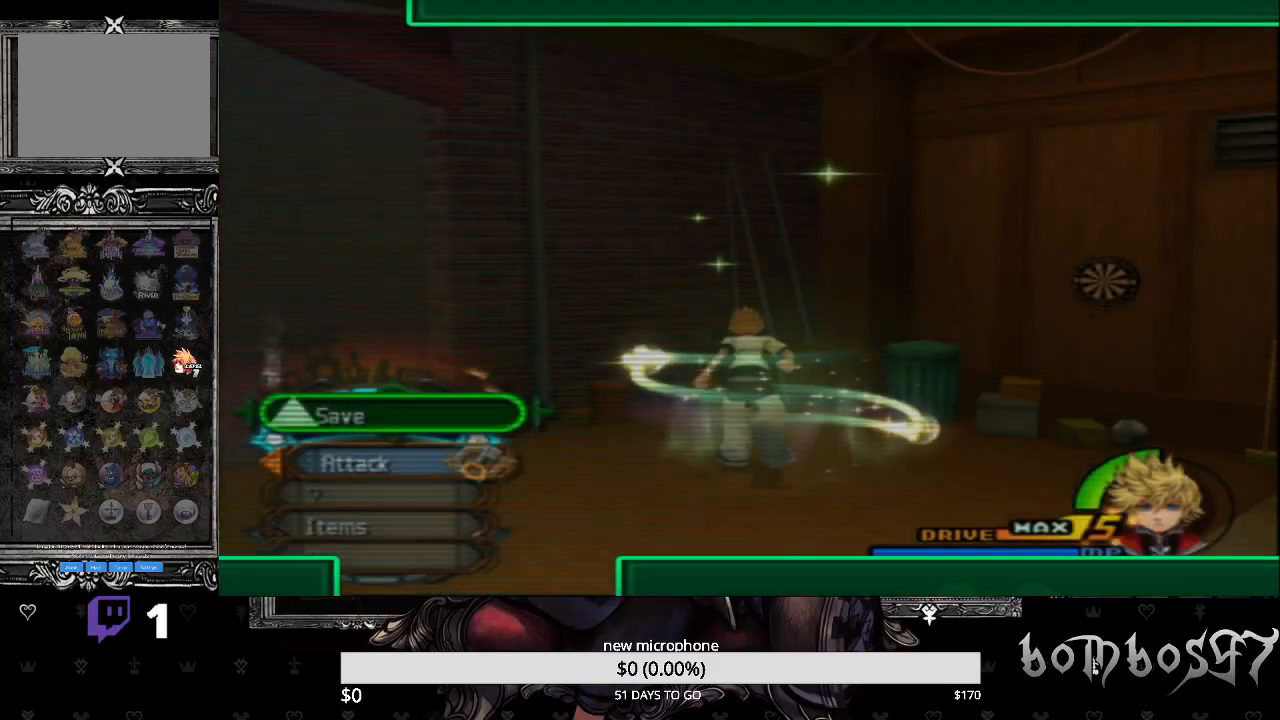
{"buttons": [], "left_stick": "down-left", "right_stick": "center", "events": []}
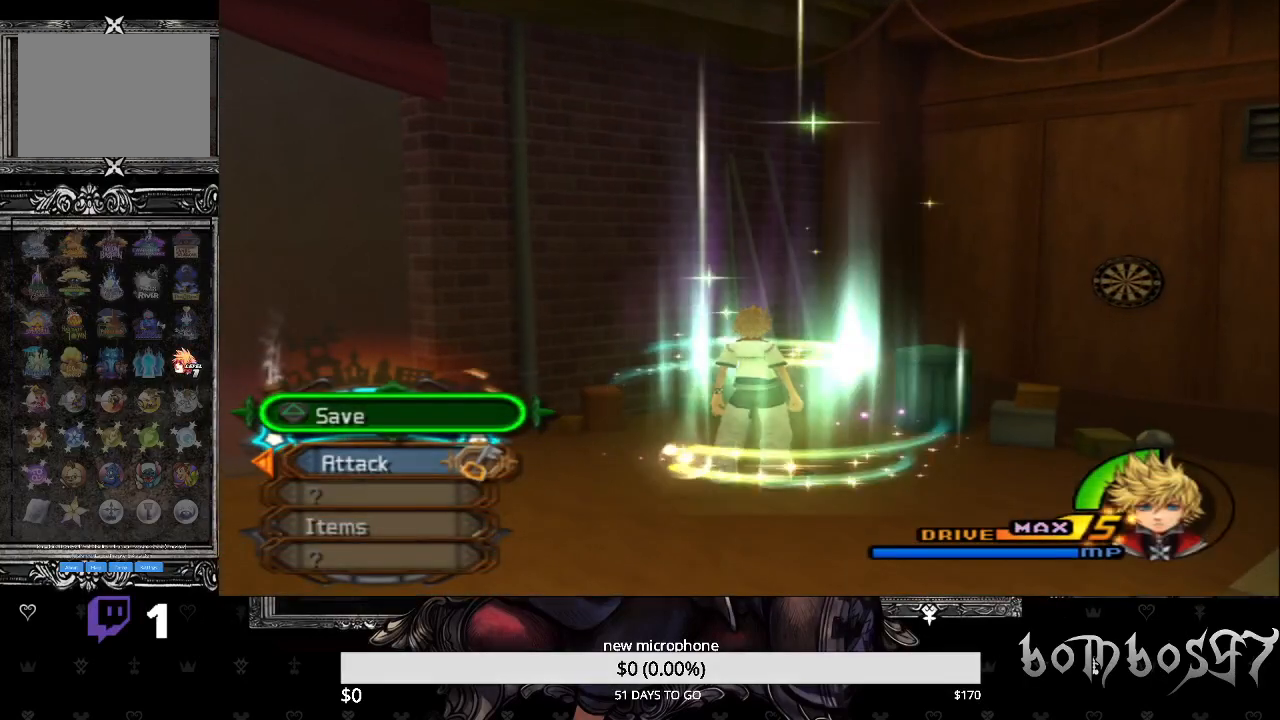
{"buttons": [], "left_stick": "down-left", "right_stick": "center", "events": []}
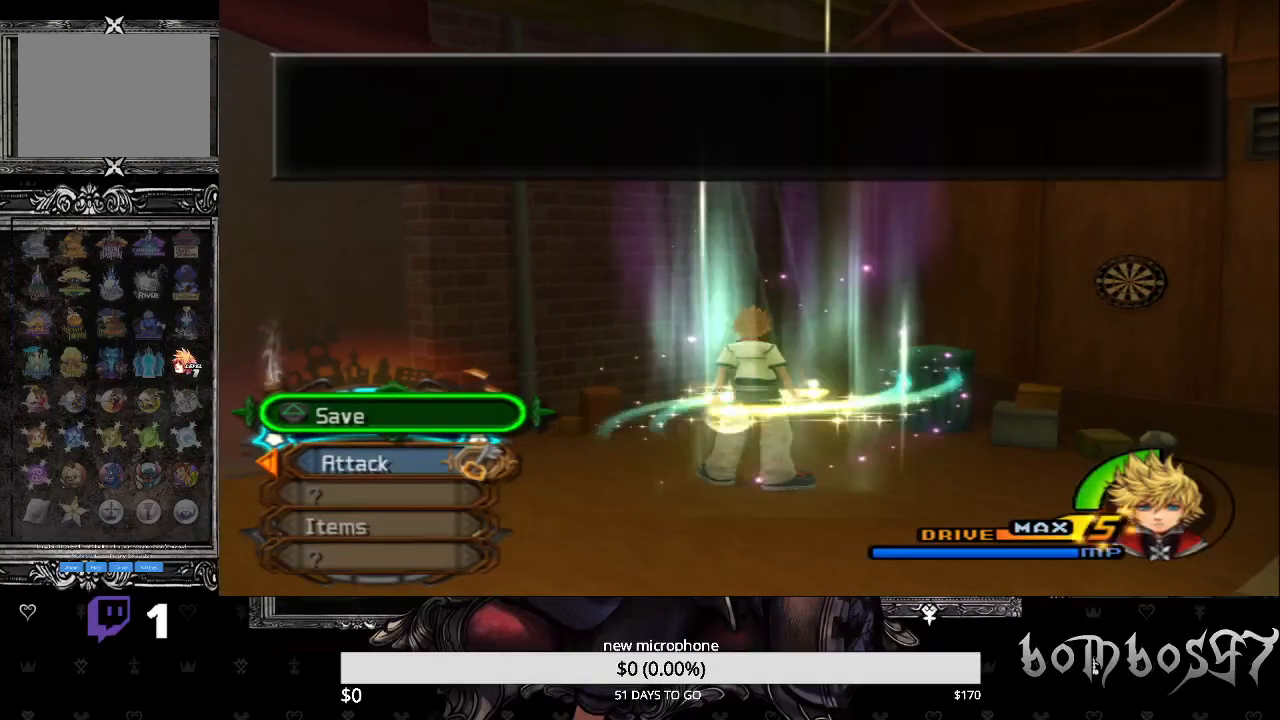
{"buttons": [], "left_stick": "center", "right_stick": "center", "events": [[233, "left_stick", "center"], [333, "CROSS", "down"], [433, "CROSS", "up"]]}
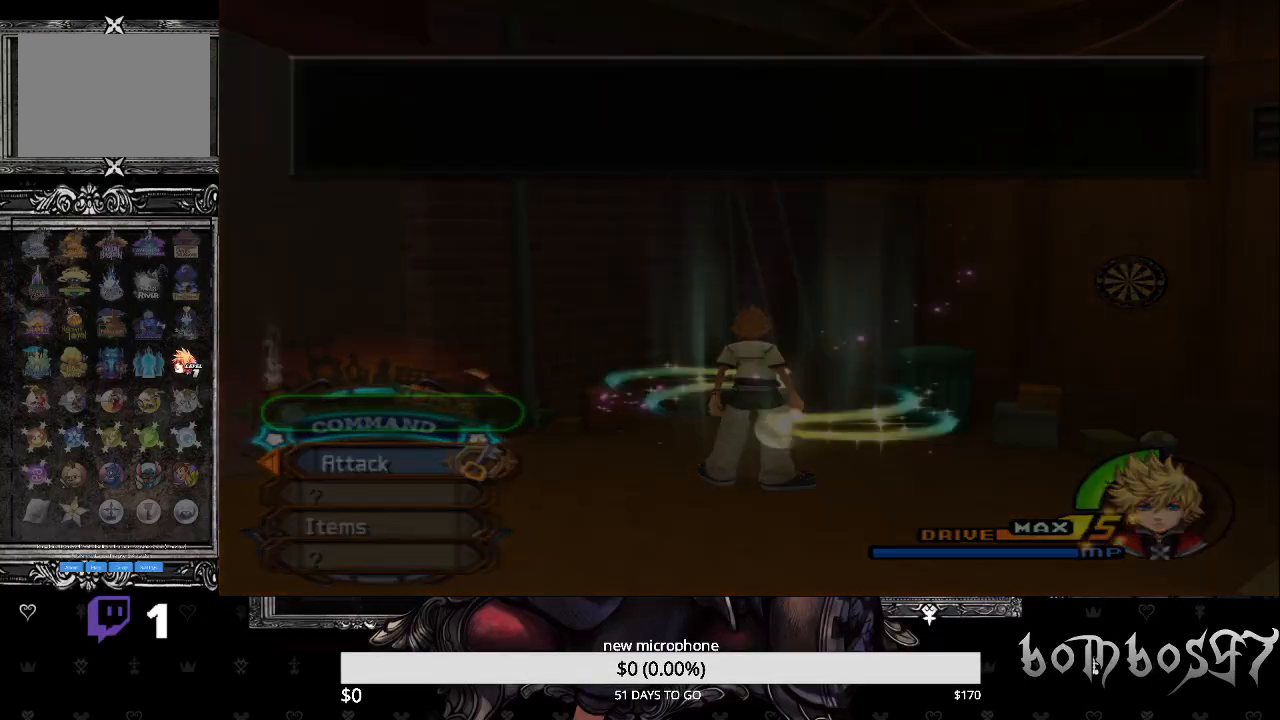
{"buttons": [], "left_stick": "center", "right_stick": "center", "events": [[33, "CROSS", "down"], [133, "CROSS", "up"]]}
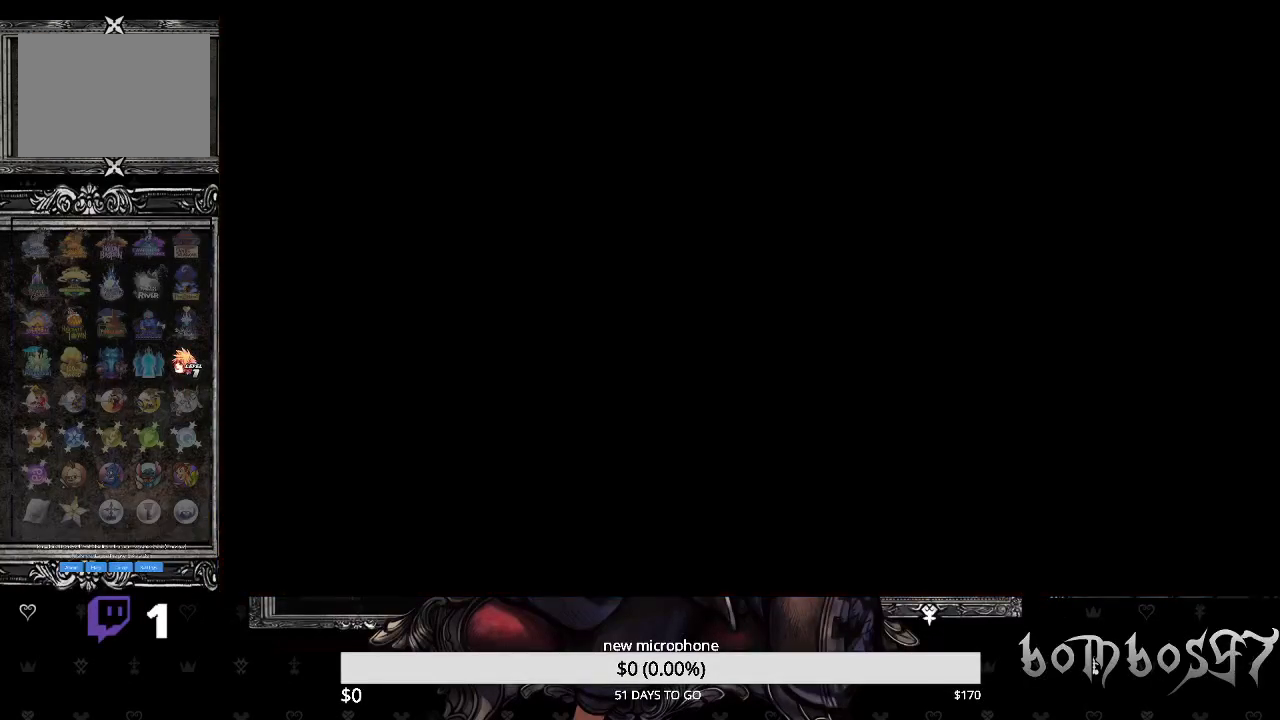
{"buttons": [], "left_stick": "center", "right_stick": "center", "events": []}
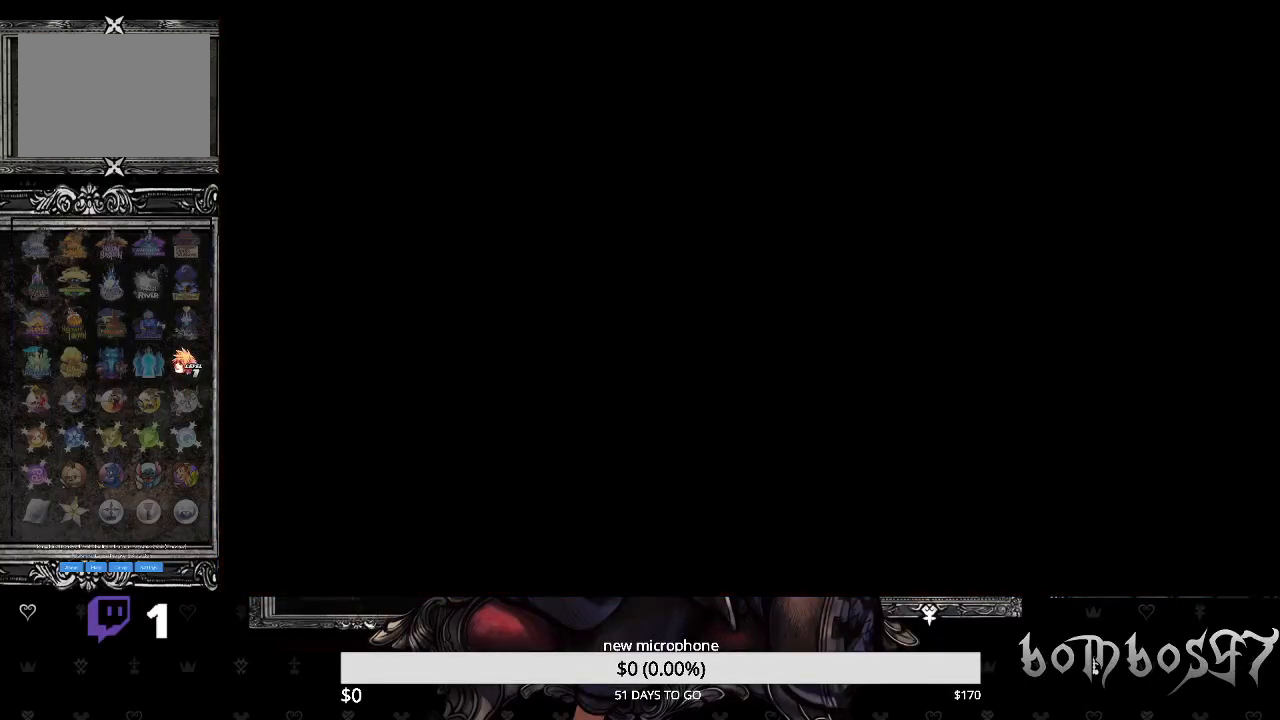
{"buttons": [], "left_stick": "center", "right_stick": "center", "events": []}
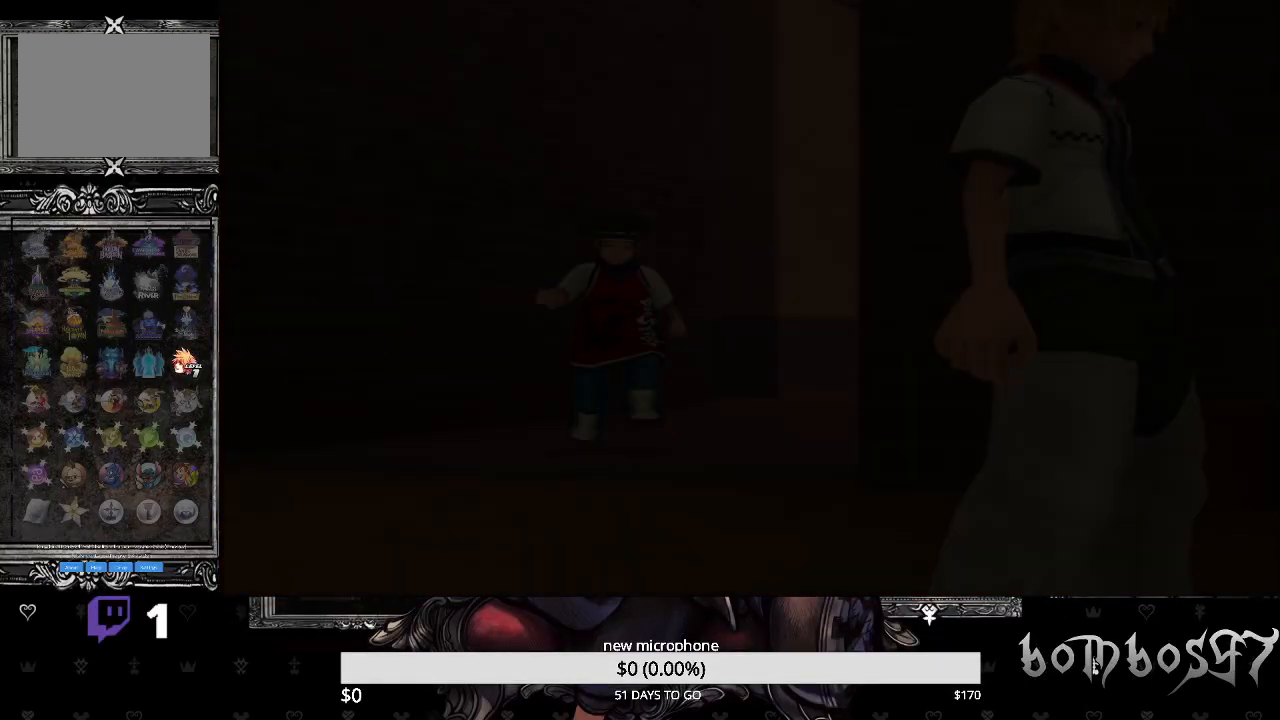
{"buttons": [], "left_stick": "center", "right_stick": "center", "events": []}
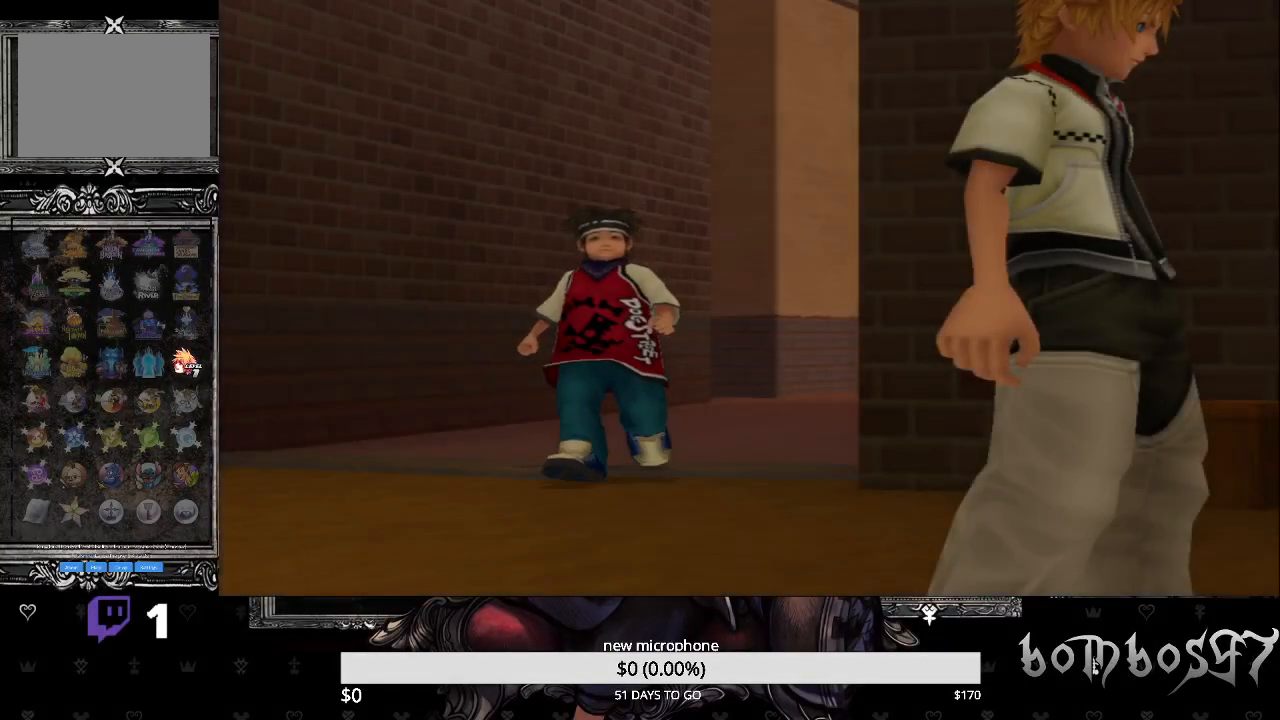
{"buttons": ["CROSS"], "left_stick": "center", "right_stick": "center", "events": [[333, "DPAD_DOWN", "down"], [433, "CROSS", "down"], [467, "DPAD_DOWN", "up"]]}
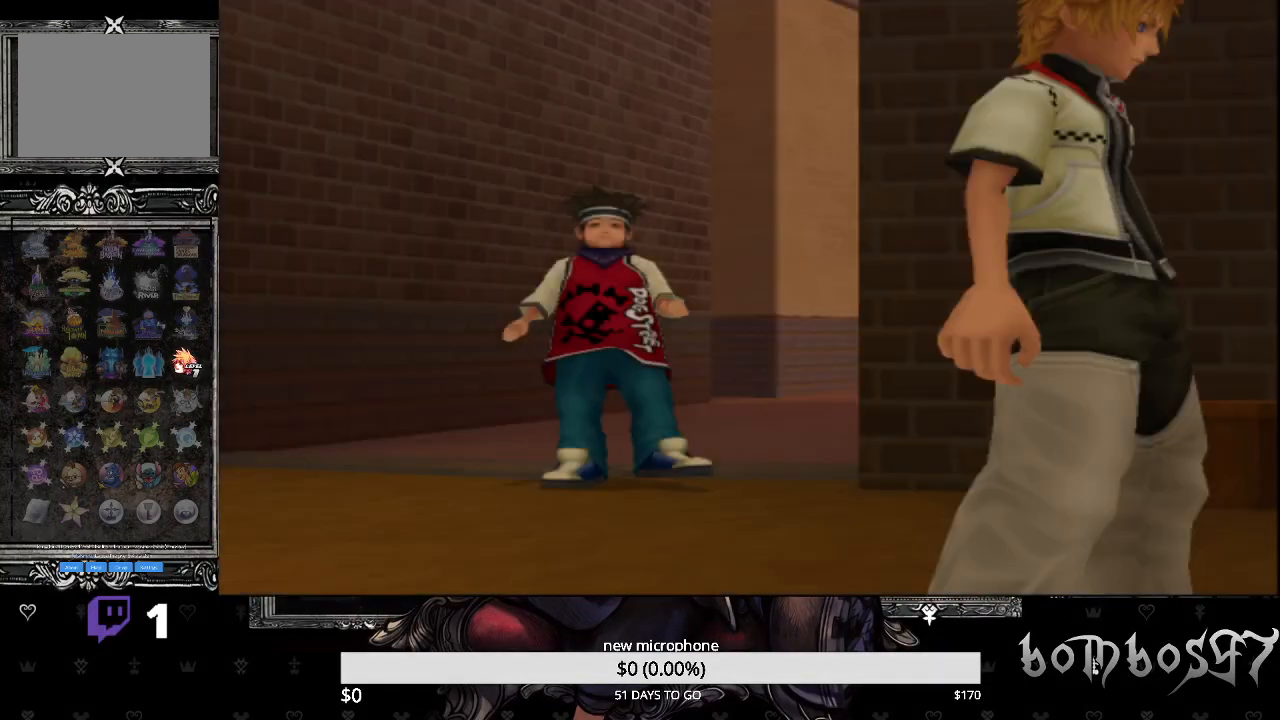
{"buttons": [], "left_stick": "center", "right_stick": "center", "events": [[67, "CROSS", "up"]]}
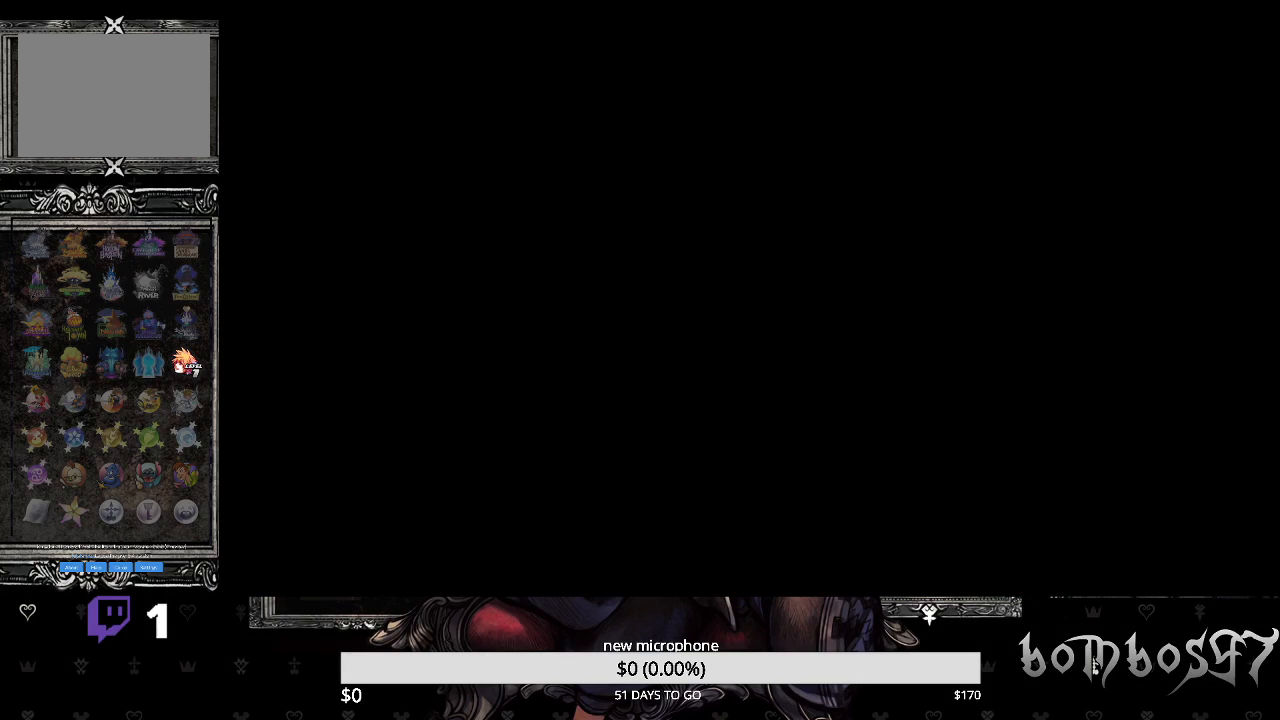
{"buttons": [], "left_stick": "up", "right_stick": "center", "events": [[467, "left_stick", "up"]]}
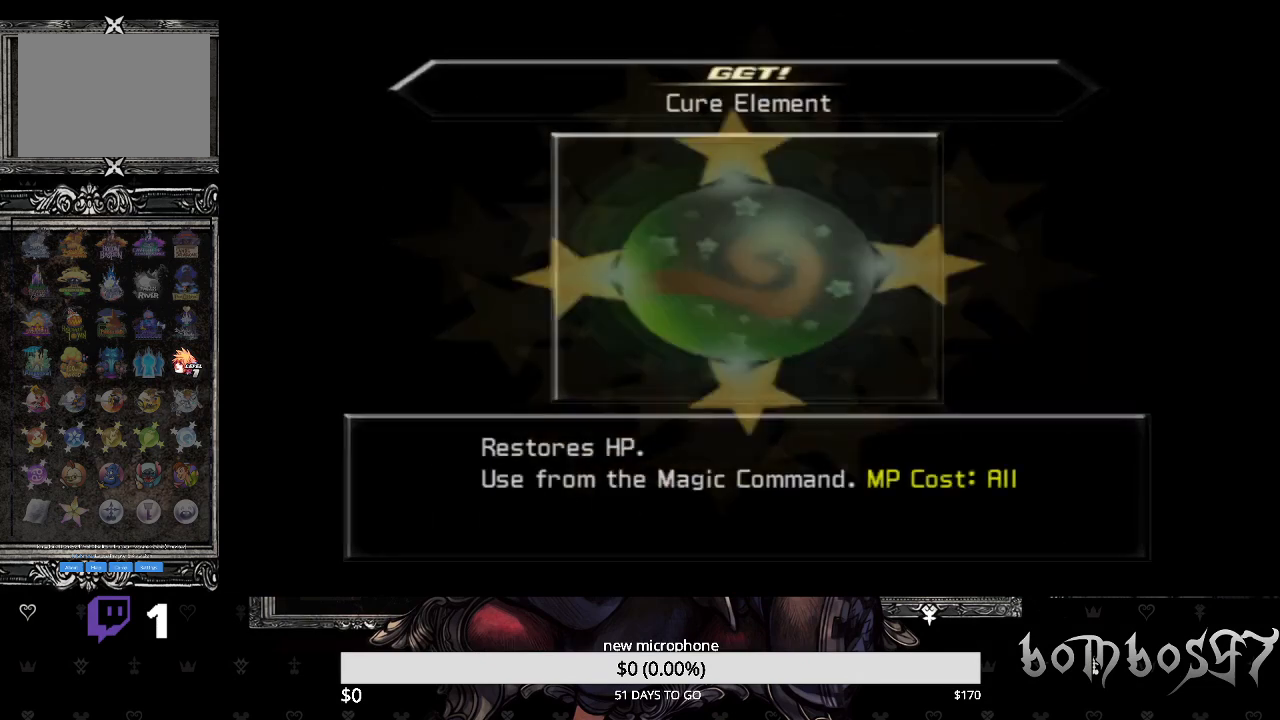
{"buttons": [], "left_stick": "up-left", "right_stick": "center", "events": [[33, "left_stick", "up-left"], [133, "CROSS", "down"], [167, "left_stick", "center"], [233, "CROSS", "up"], [500, "left_stick", "up-left"]]}
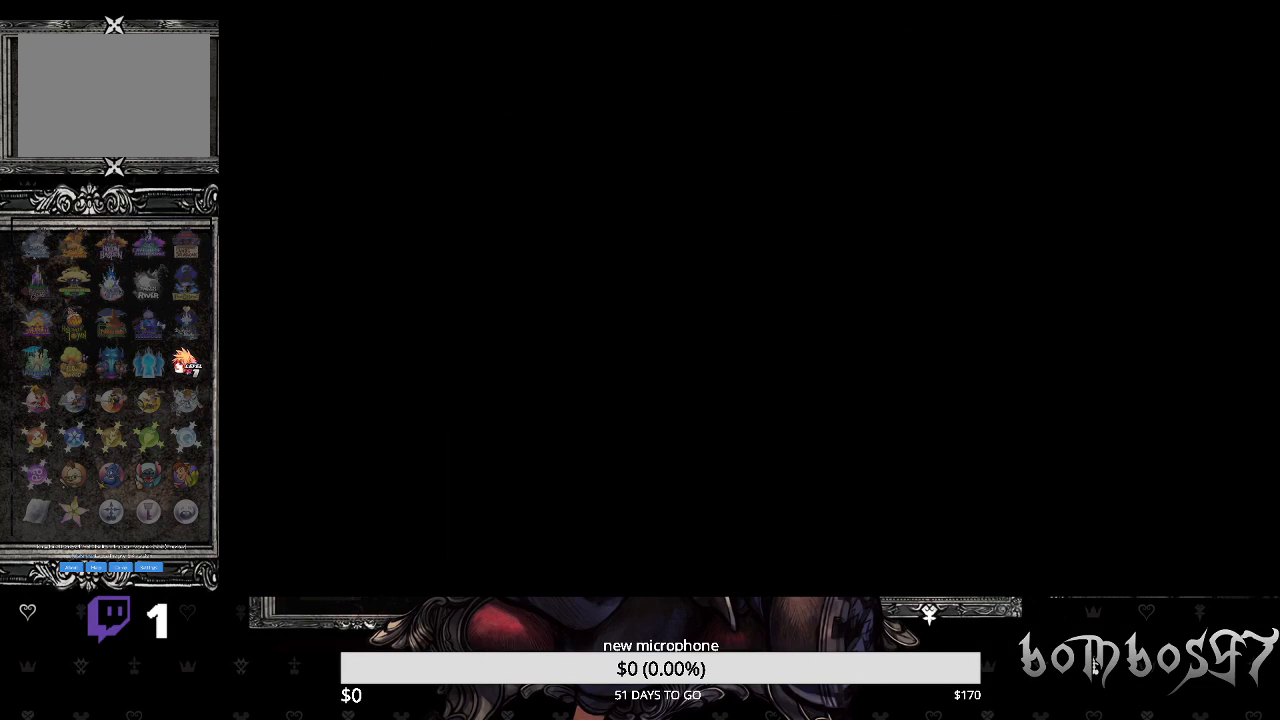
{"buttons": [], "left_stick": "up-left", "right_stick": "center", "events": []}
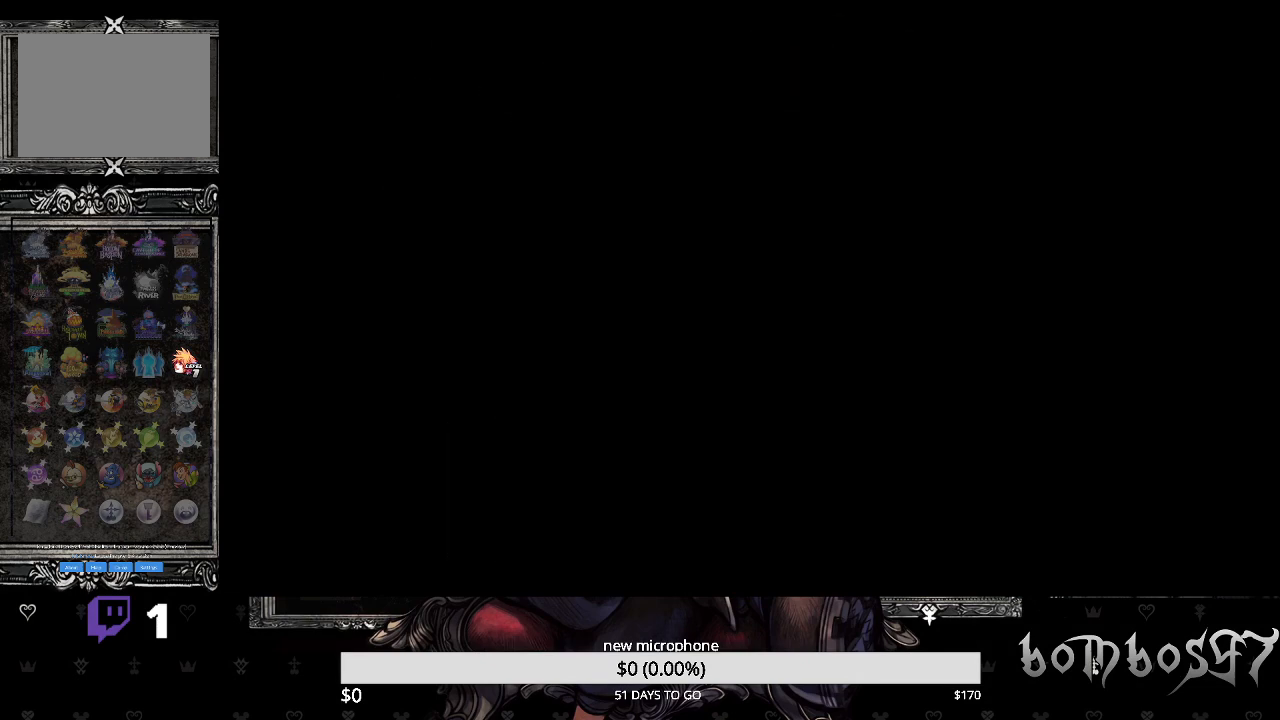
{"buttons": [], "left_stick": "center", "right_stick": "center", "events": [[33, "left_stick", "center"]]}
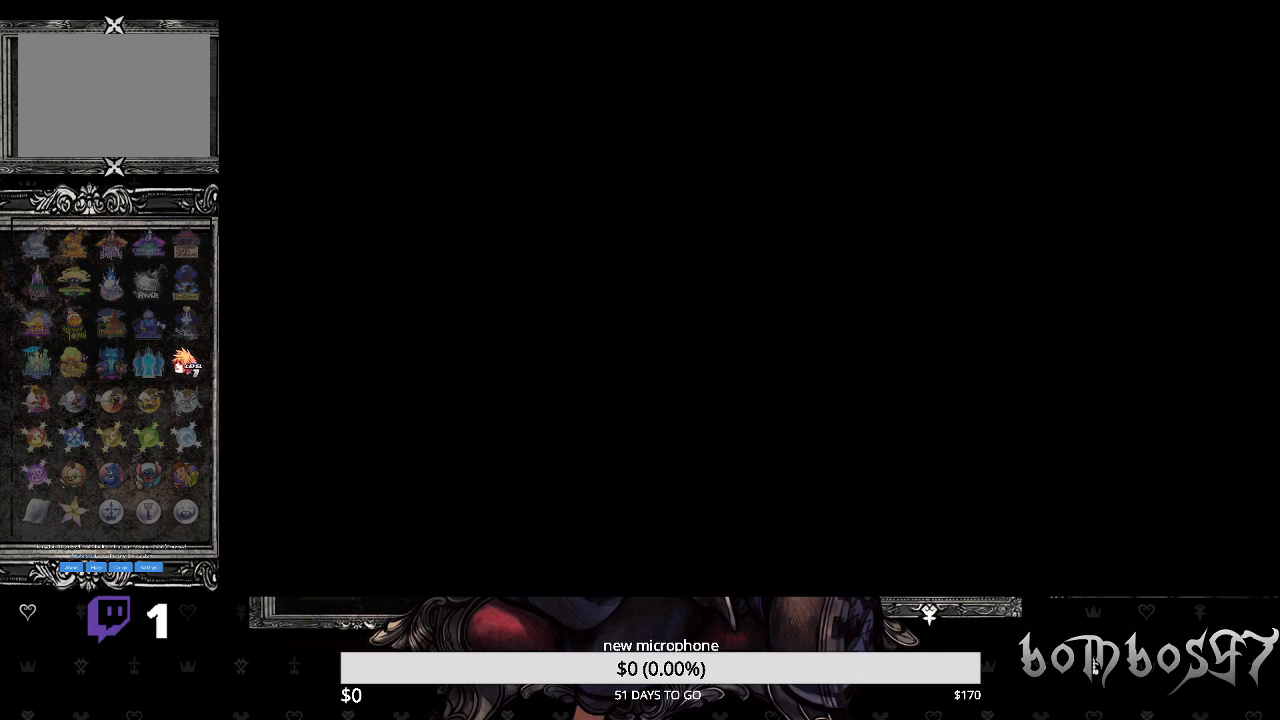
{"buttons": [], "left_stick": "center", "right_stick": "center", "events": []}
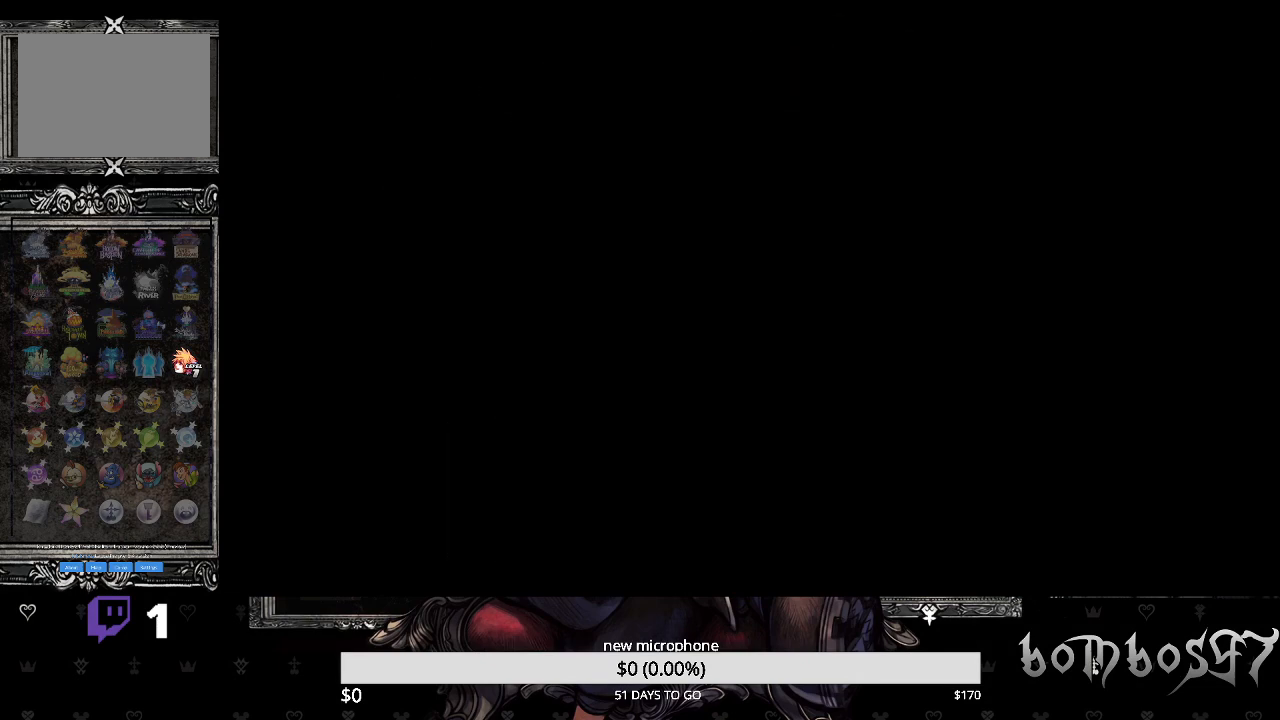
{"buttons": [], "left_stick": "center", "right_stick": "center", "events": []}
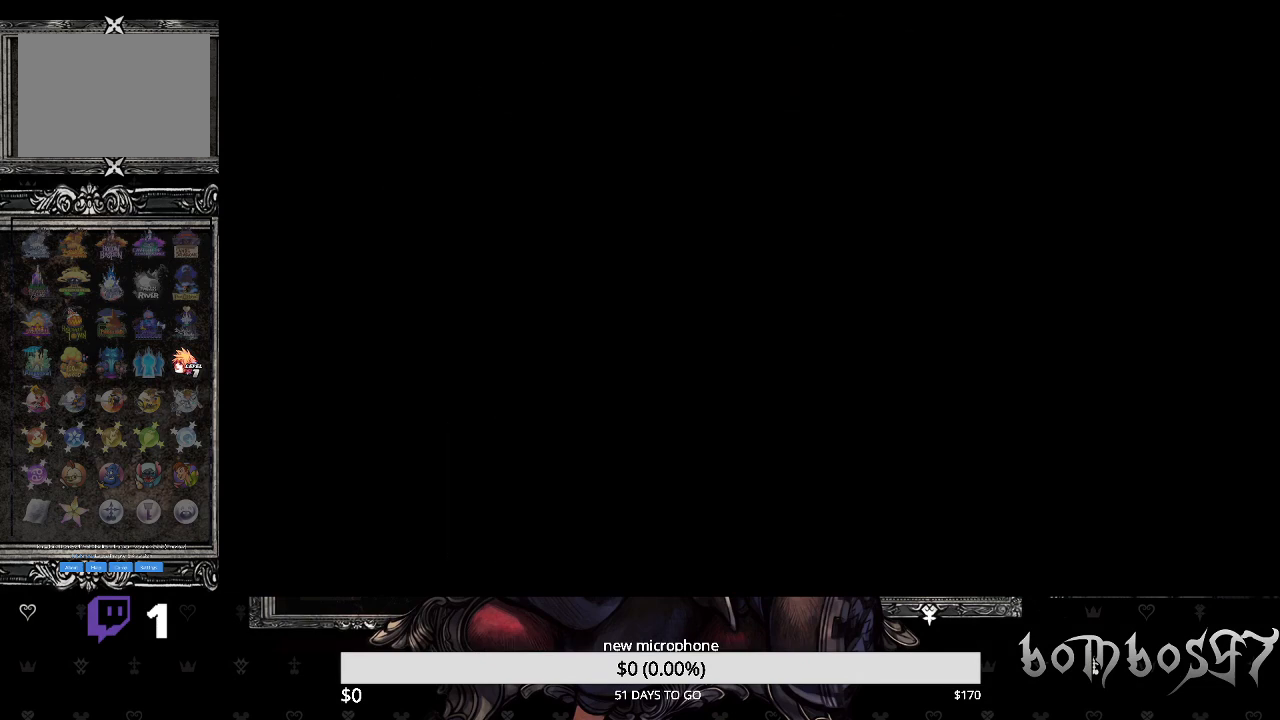
{"buttons": [], "left_stick": "center", "right_stick": "center", "events": []}
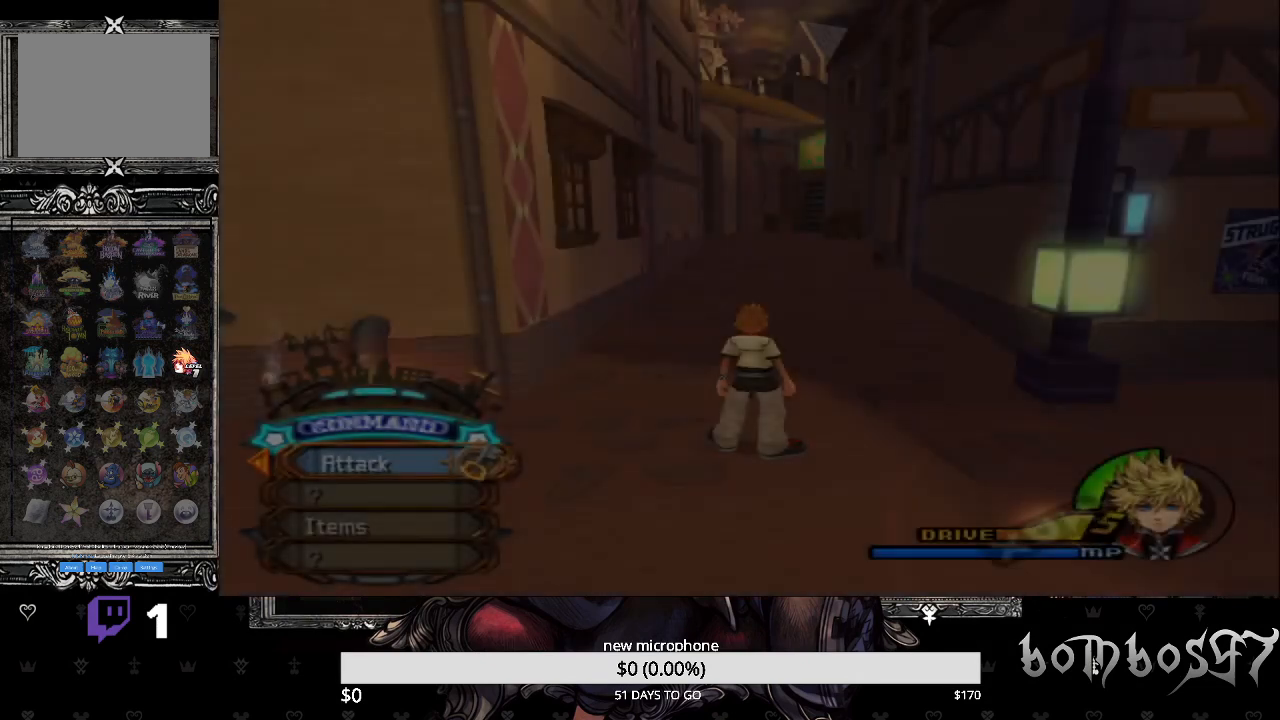
{"buttons": [], "left_stick": "center", "right_stick": "center", "events": []}
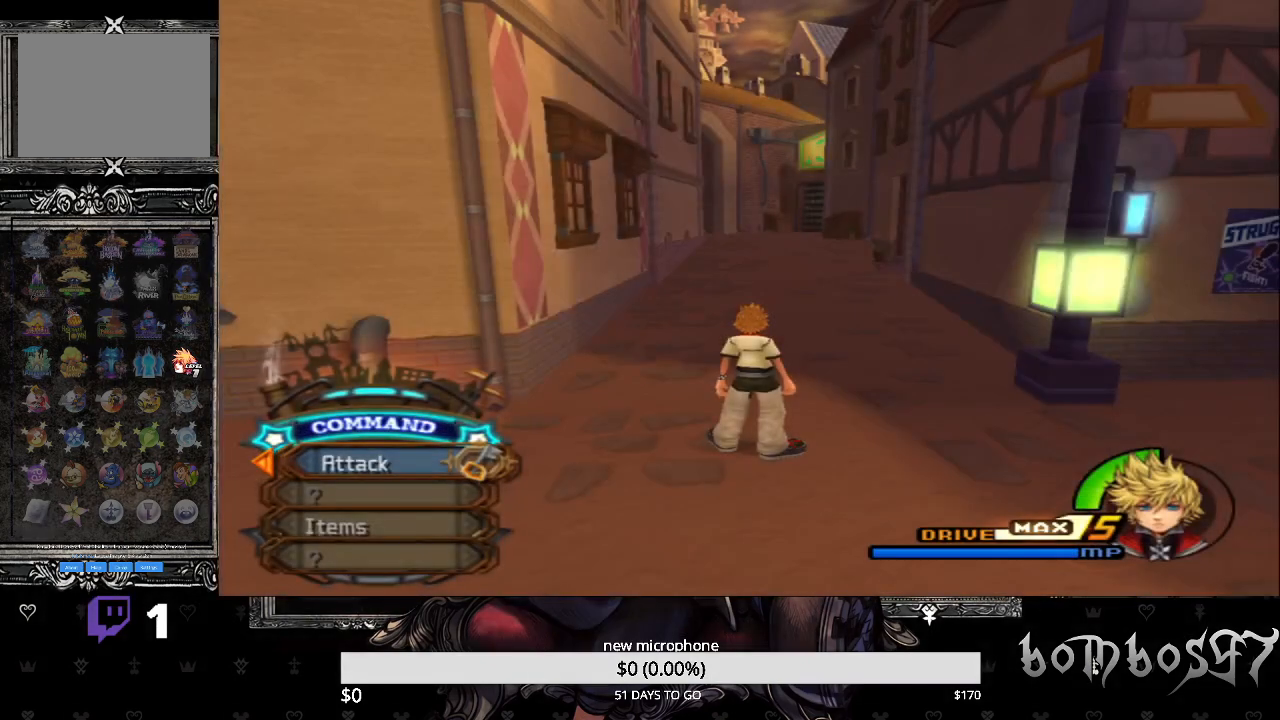
{"buttons": [], "left_stick": "up", "right_stick": "center", "events": [[233, "left_stick", "up"]]}
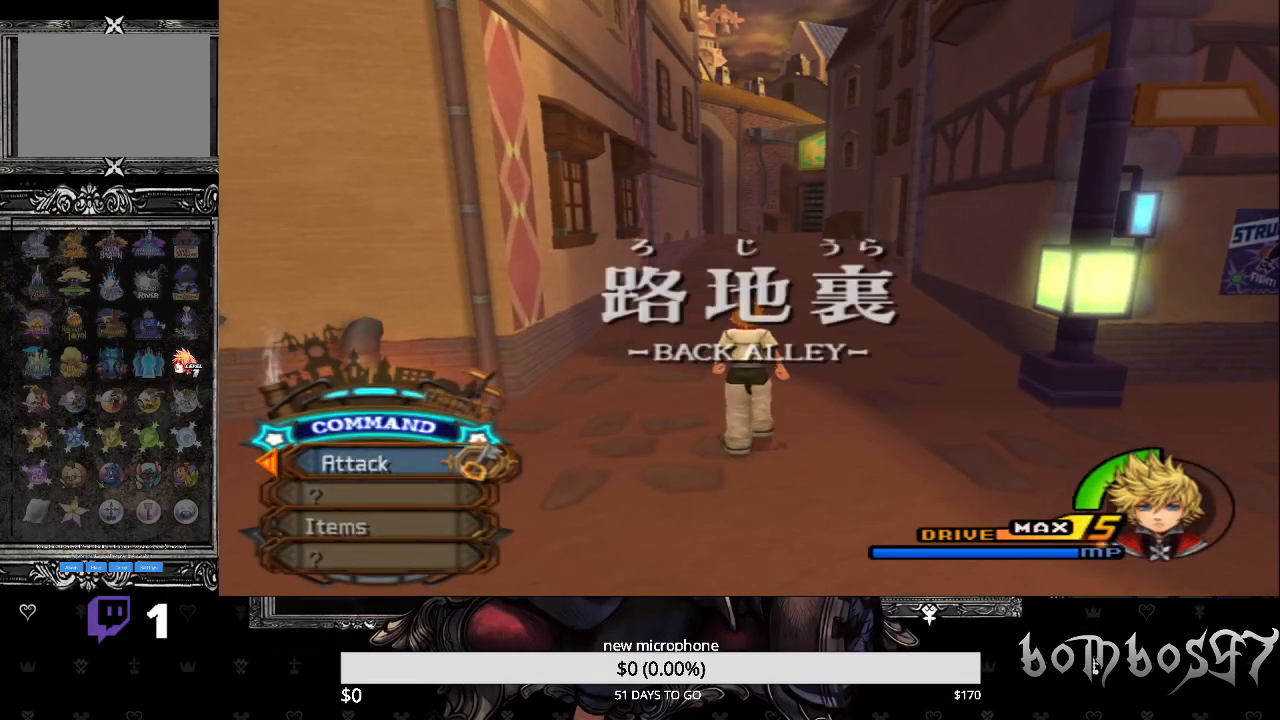
{"buttons": [], "left_stick": "up", "right_stick": "center", "events": []}
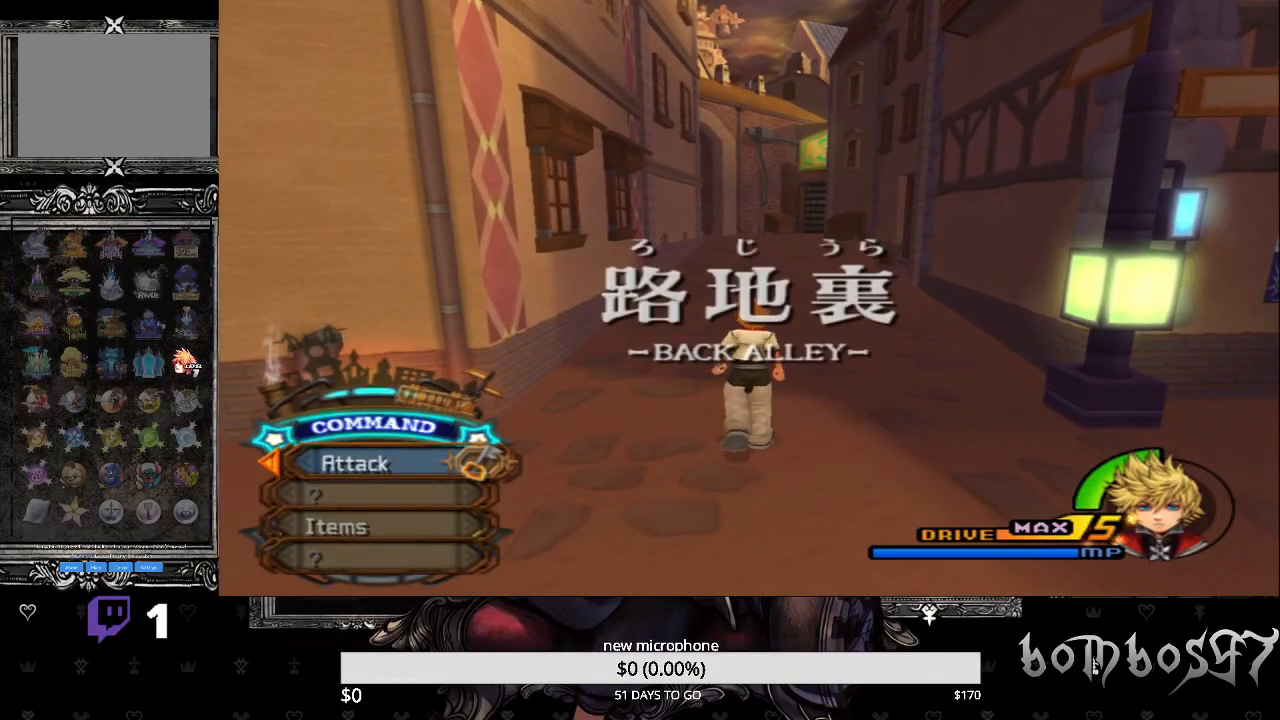
{"buttons": [], "left_stick": "up", "right_stick": "center", "events": []}
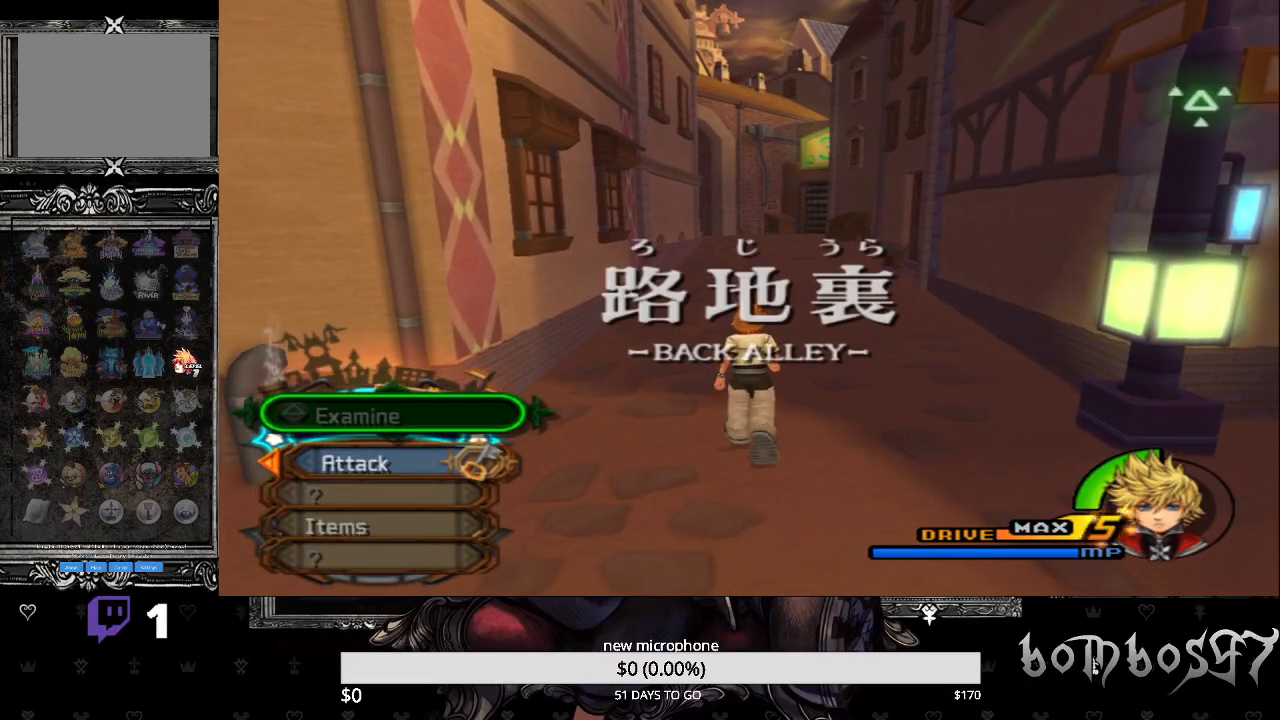
{"buttons": [], "left_stick": "up", "right_stick": "center", "events": []}
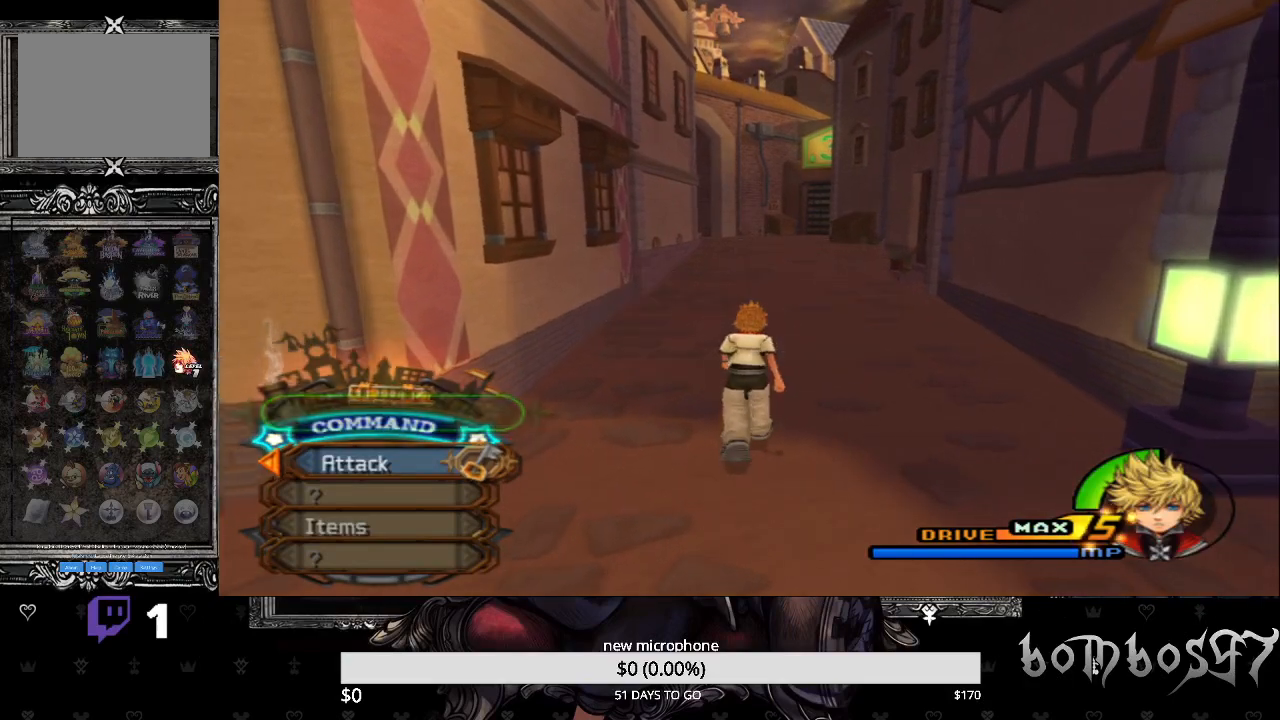
{"buttons": [], "left_stick": "up", "right_stick": "center", "events": []}
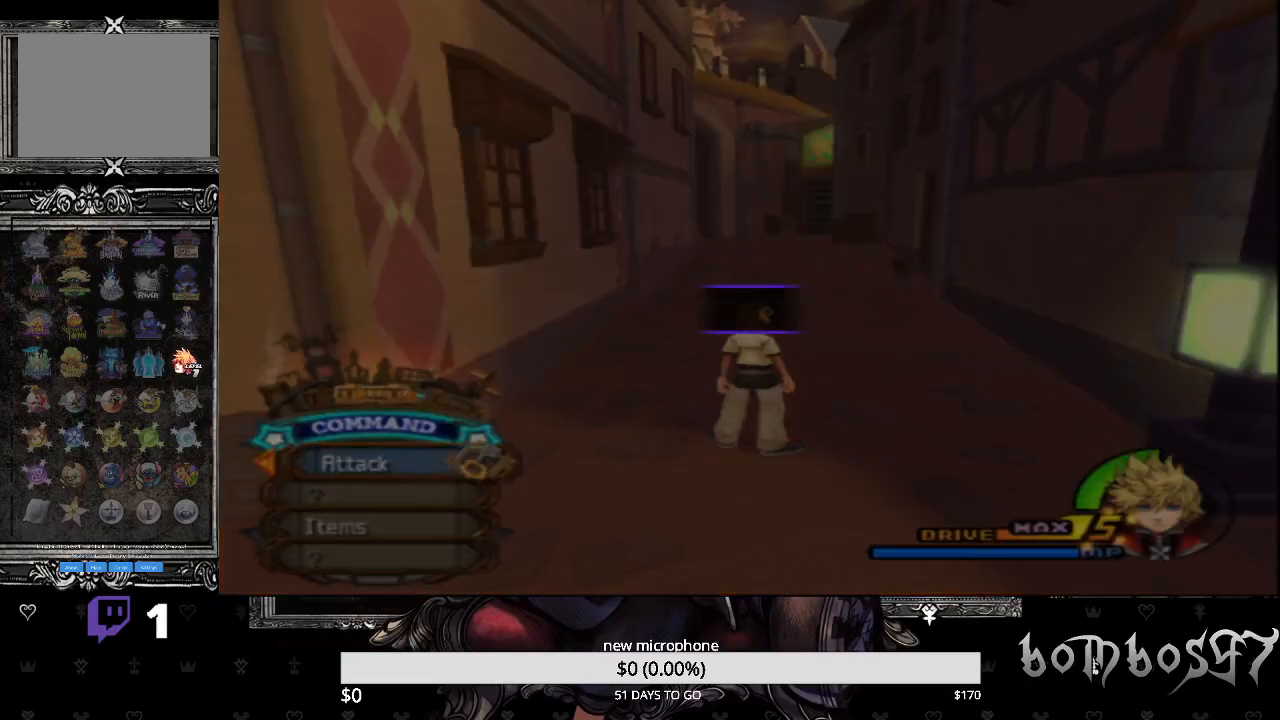
{"buttons": [], "left_stick": "up", "right_stick": "center", "events": []}
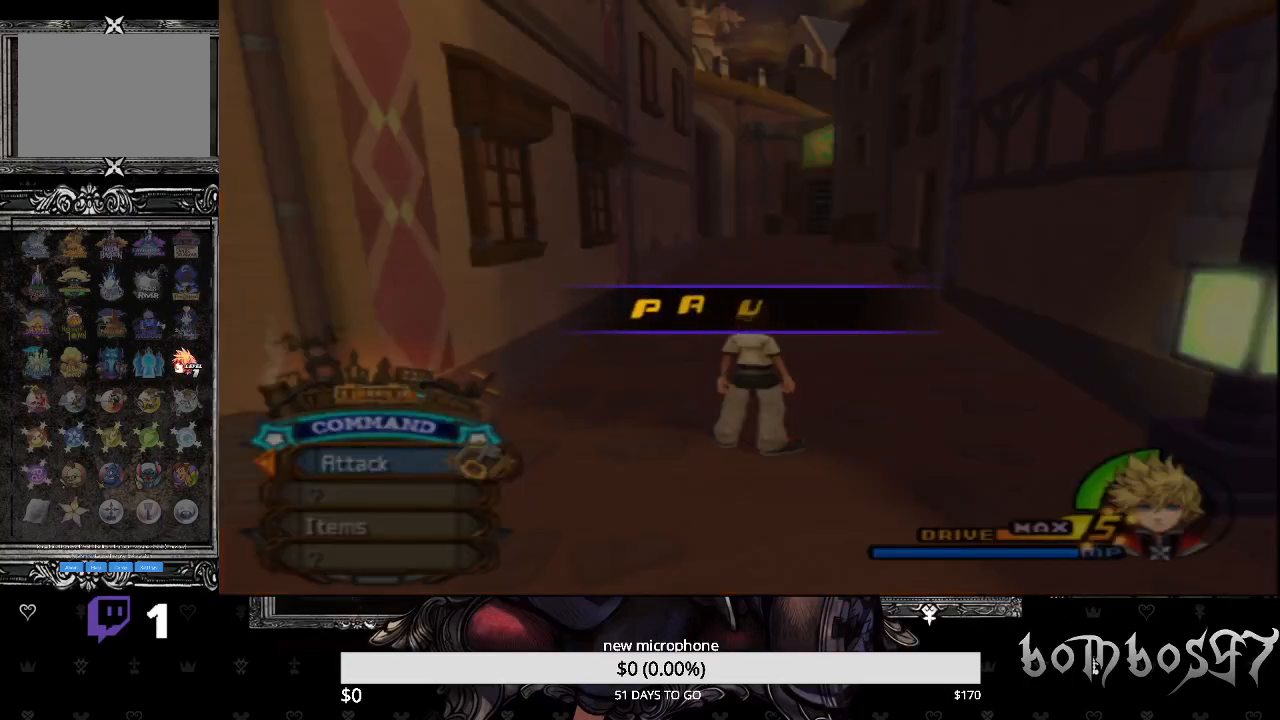
{"buttons": [], "left_stick": "center", "right_stick": "center", "events": [[233, "left_stick", "center"]]}
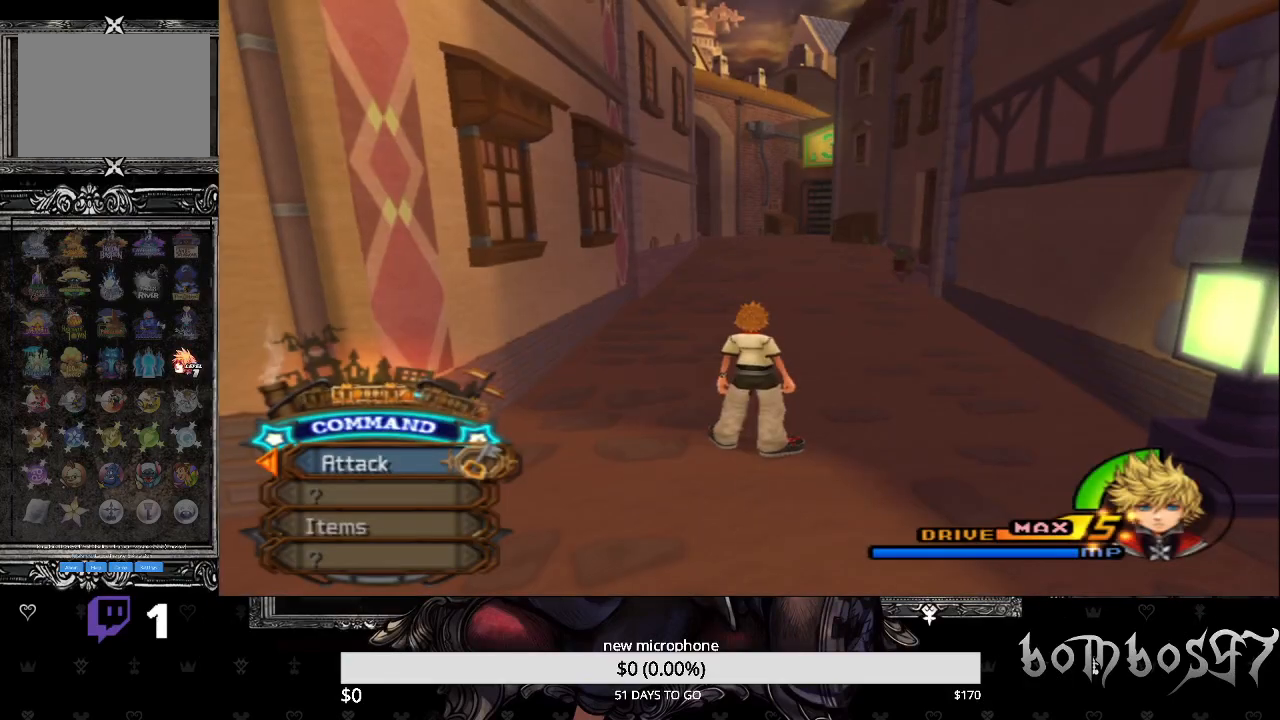
{"buttons": [], "left_stick": "center", "right_stick": "left", "events": [[200, "right_stick", "left"]]}
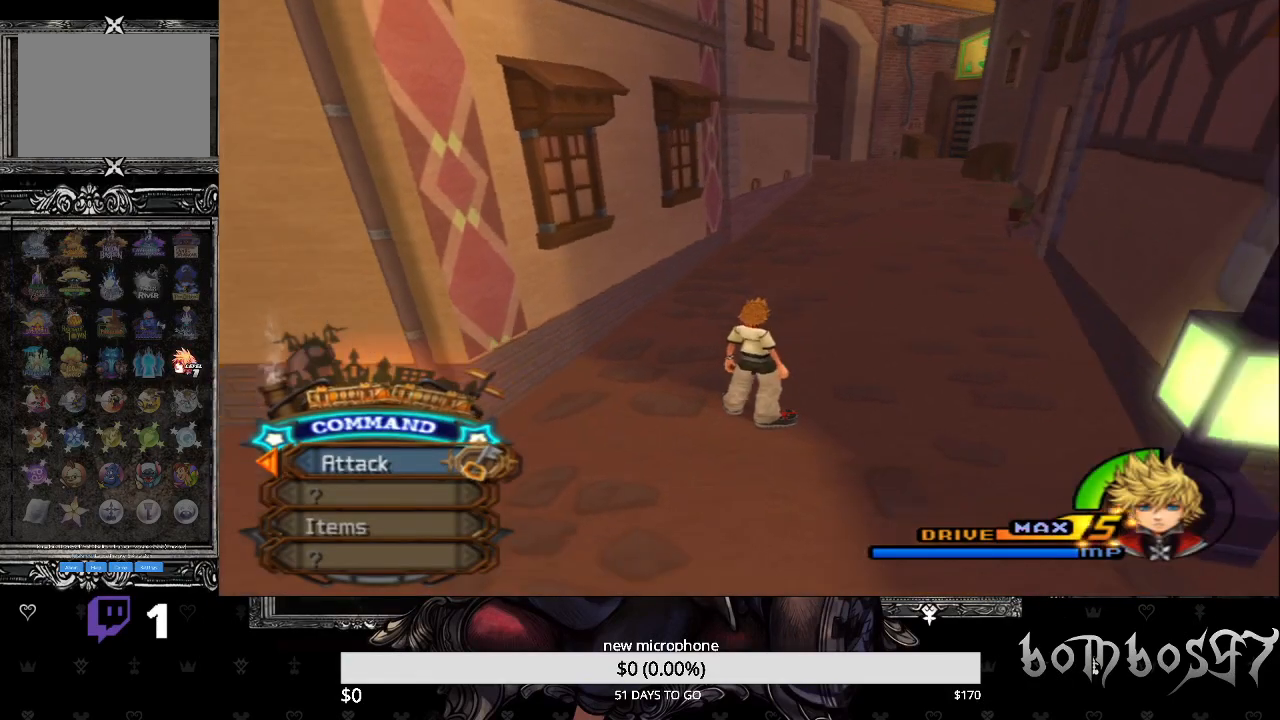
{"buttons": [], "left_stick": "up-right", "right_stick": "center", "events": [[433, "right_stick", "center"], [467, "left_stick", "up-right"]]}